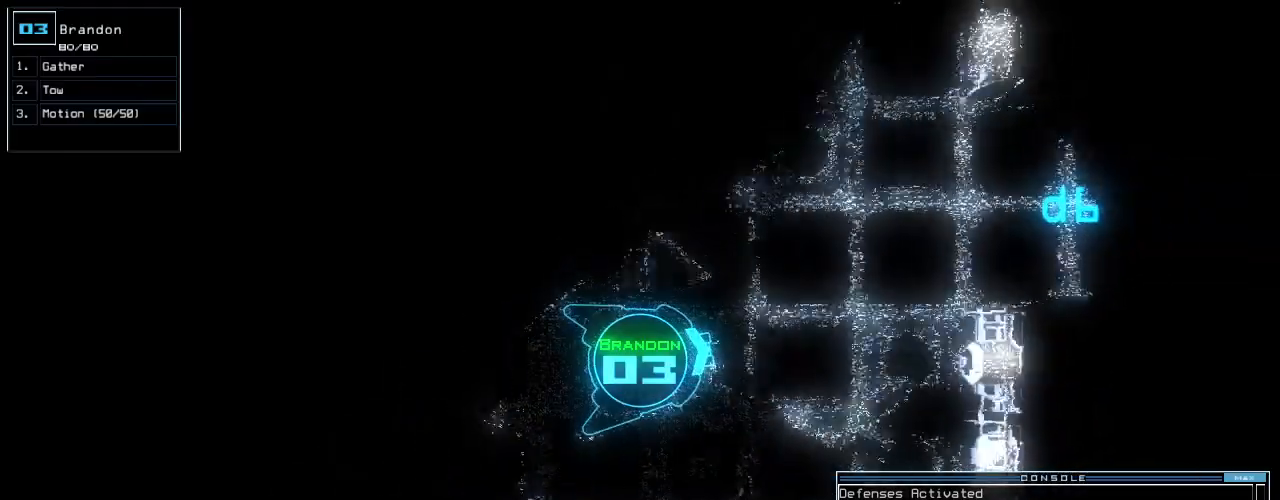
Gameplay with keyboard; each line is a JSON object with the keys held at the frame after it. "events" lists presses ("down") and releases ("up") of ".", "0", "1", "2", "3", "4", "5", "6", "7", "8", "9", "a", "b", "backspace", "c", "caps_lock", "comma", "ctrl_l", "ctrl_r", "d", "down", "e", "equals", "escape", "f", "f10", "g", "h", "i", "j", "k", "l", "left", "m", "minus", "n", "o", "p", "q", "quote", "r", "return", "right", "s", "semicolon", "shift_l", "shift_r", "space", "t", "tab", "tilde", "u", "up", "v", "w", "x", "y" and "z" between this image and that frame as [ms after this image, input, new state], when the widget could be followed in between. No other keys are recorded. Mouse input is not recorded.
{"keys": ["left", "up"], "events": [[40, "left", "down"], [240, "left", "up"], [320, "left", "down"]]}
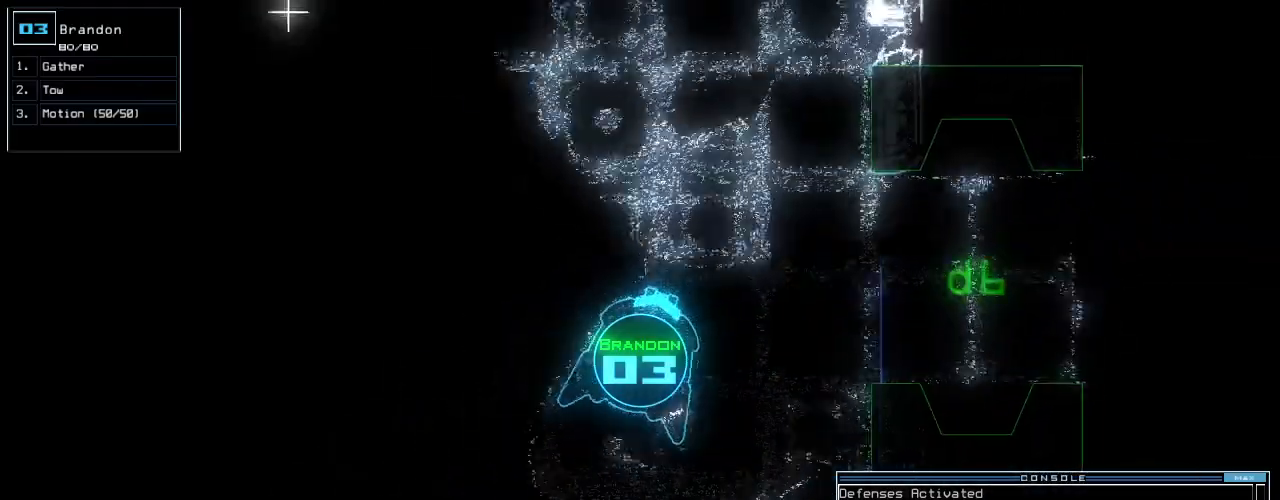
{"keys": ["up"], "events": [[60, "left", "up"], [200, "right", "down"], [280, "right", "up"]]}
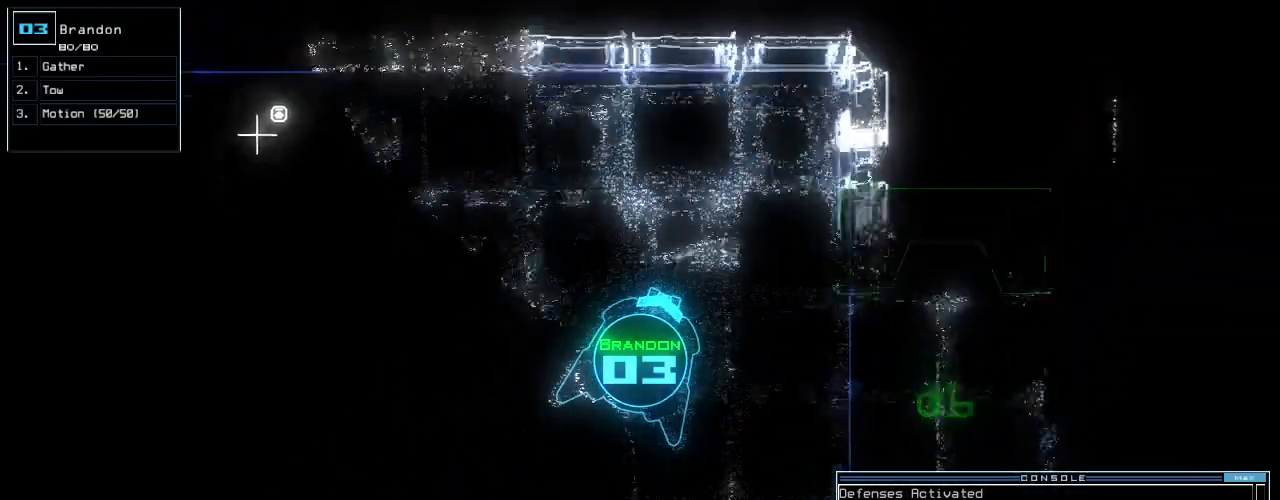
{"keys": ["right", "up"], "events": [[100, "right", "down"]]}
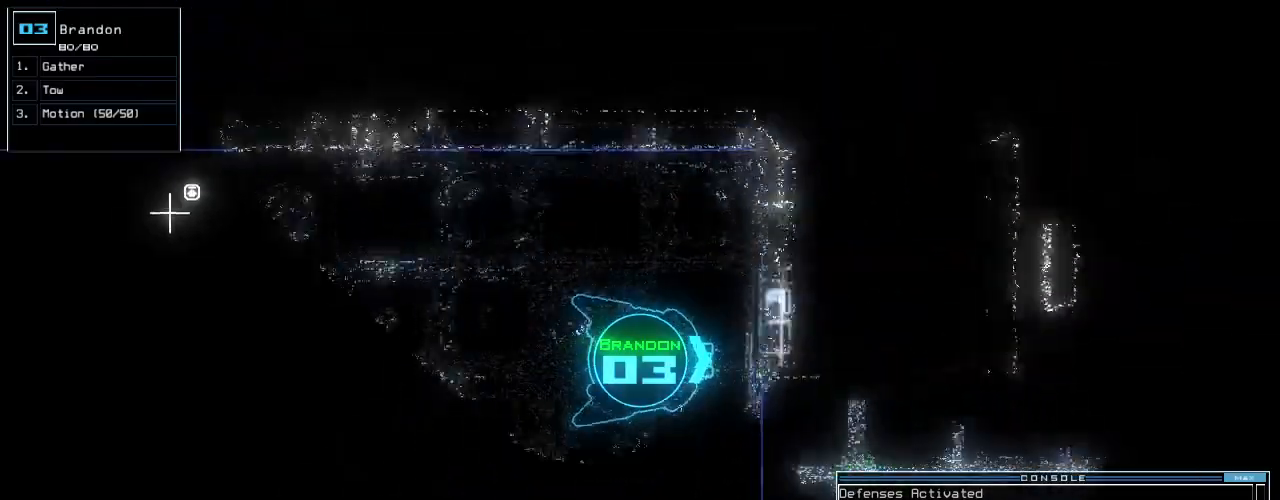
{"keys": ["left", "up"], "events": [[340, "right", "up"], [400, "left", "down"]]}
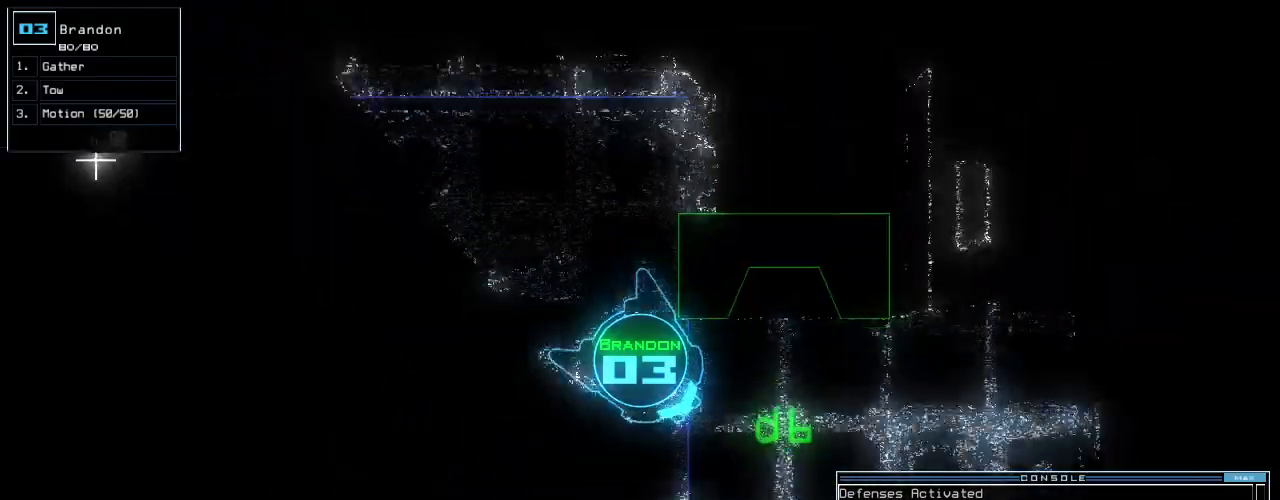
{"keys": ["up"], "events": [[180, "left", "up"]]}
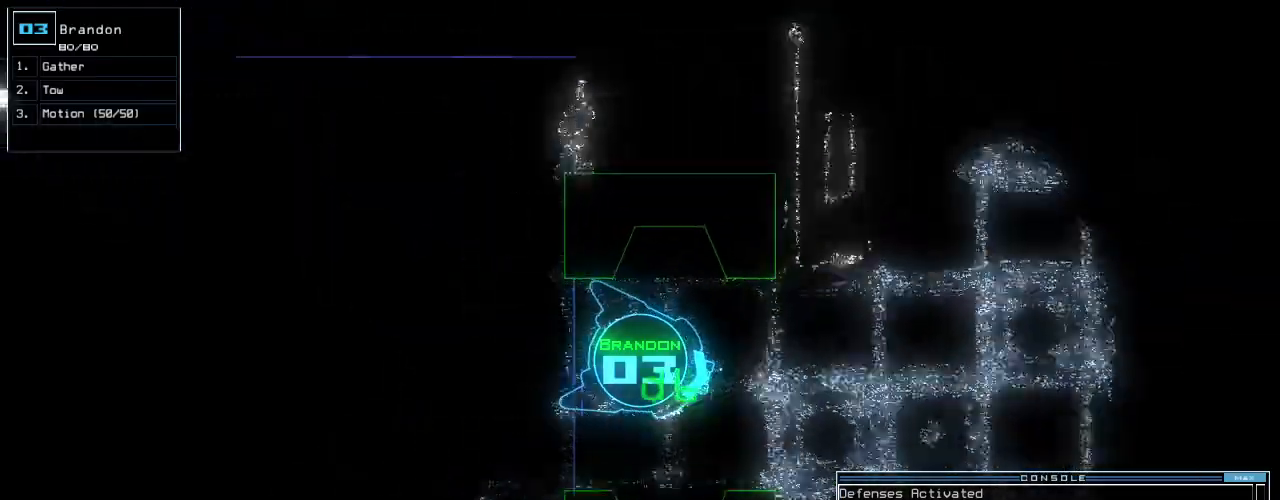
{"keys": ["up"], "events": [[20, "left", "down"], [100, "left", "up"]]}
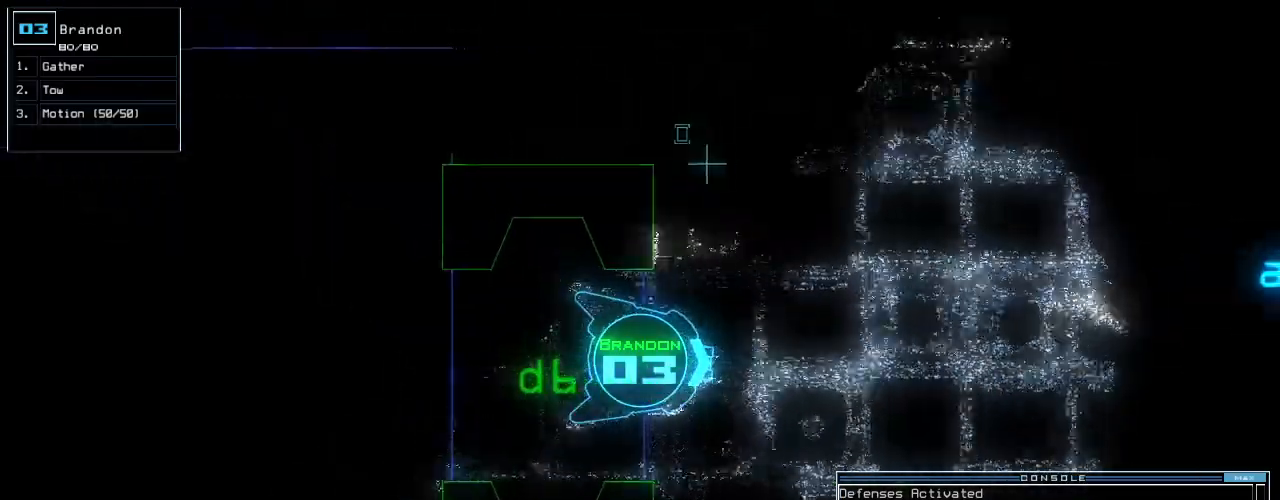
{"keys": ["up"], "events": [[40, "left", "down"], [120, "left", "up"], [280, "left", "down"], [400, "left", "up"]]}
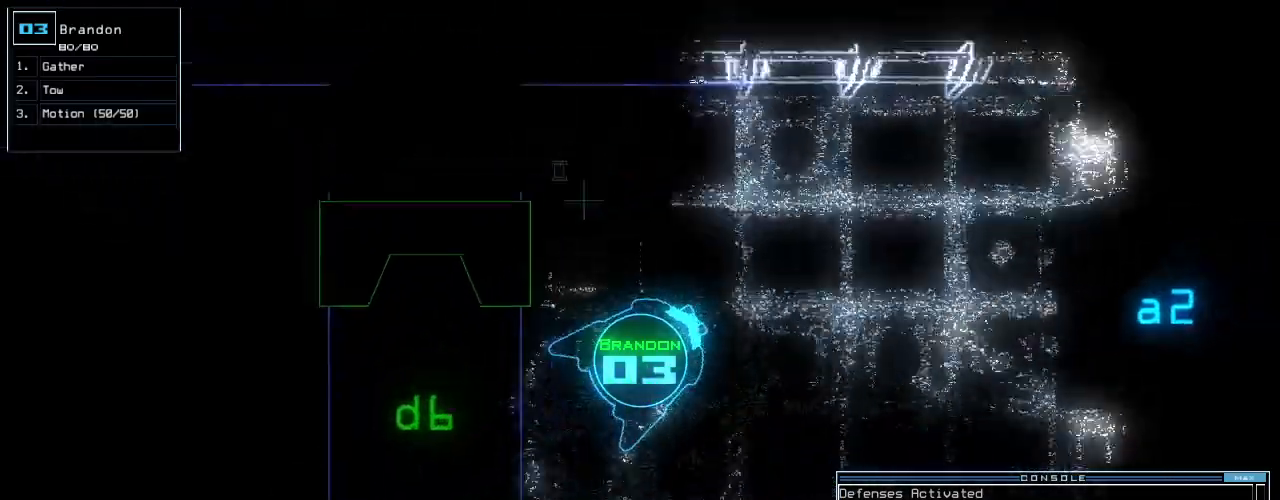
{"keys": ["right", "up"], "events": [[360, "right", "down"]]}
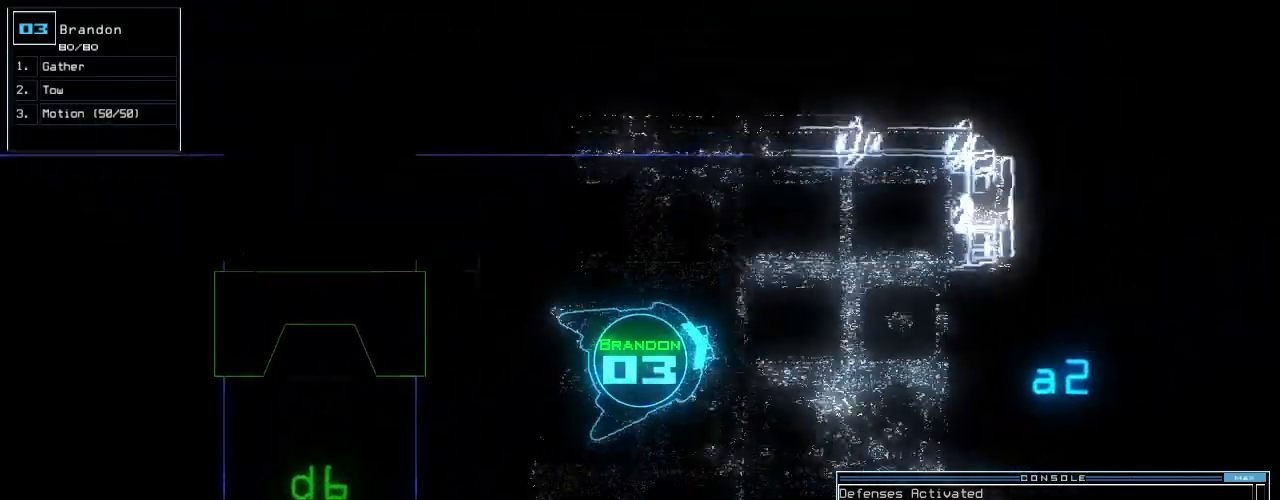
{"keys": ["right", "up"], "events": [[40, "right", "up"], [120, "right", "down"]]}
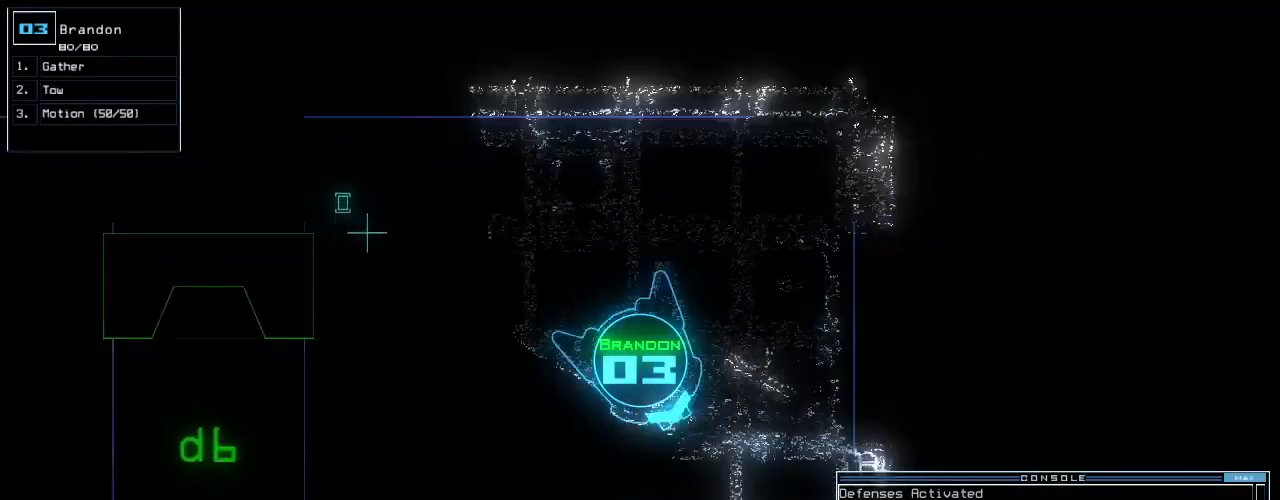
{"keys": ["left", "up"], "events": [[320, "right", "up"], [400, "left", "down"]]}
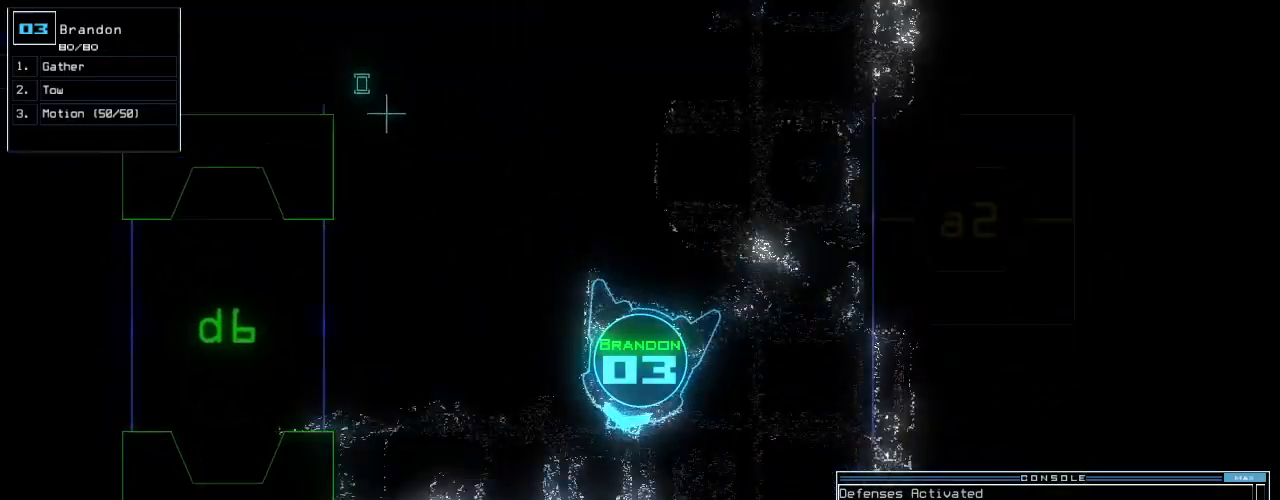
{"keys": ["up"], "events": [[100, "left", "up"], [180, "left", "down"], [400, "left", "up"]]}
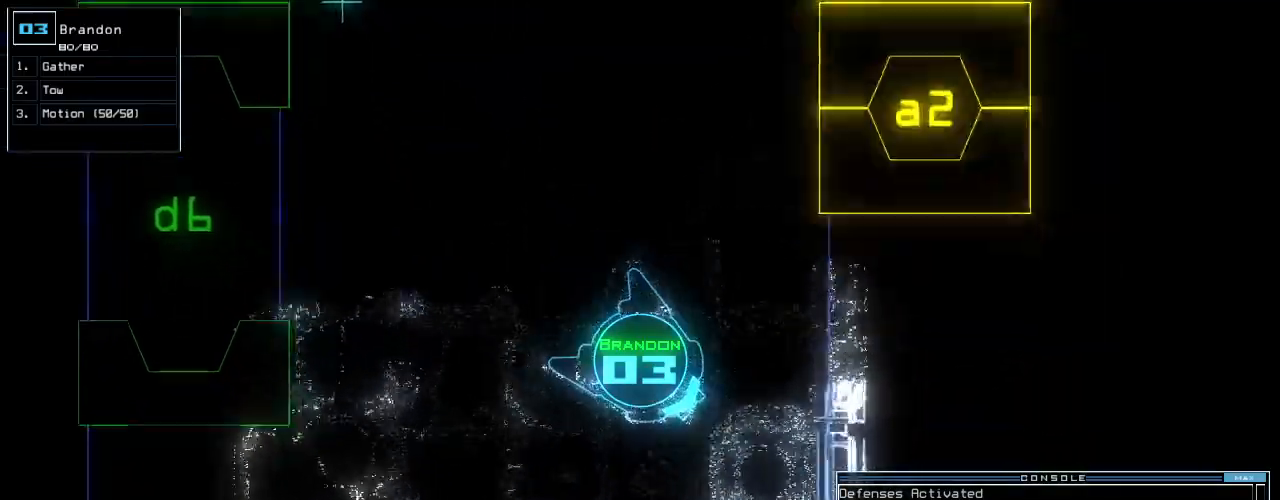
{"keys": ["up"], "events": [[40, "right", "down"], [140, "right", "up"], [240, "right", "down"], [300, "right", "up"]]}
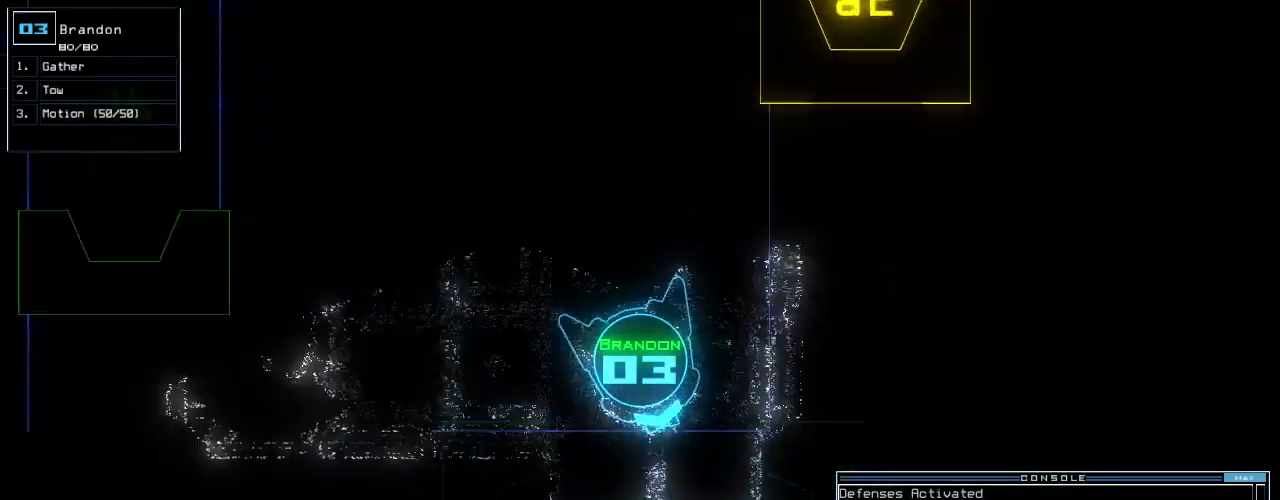
{"keys": ["up"], "events": [[200, "right", "down"], [200, "space", "down"], [260, "right", "up"], [360, "space", "up"]]}